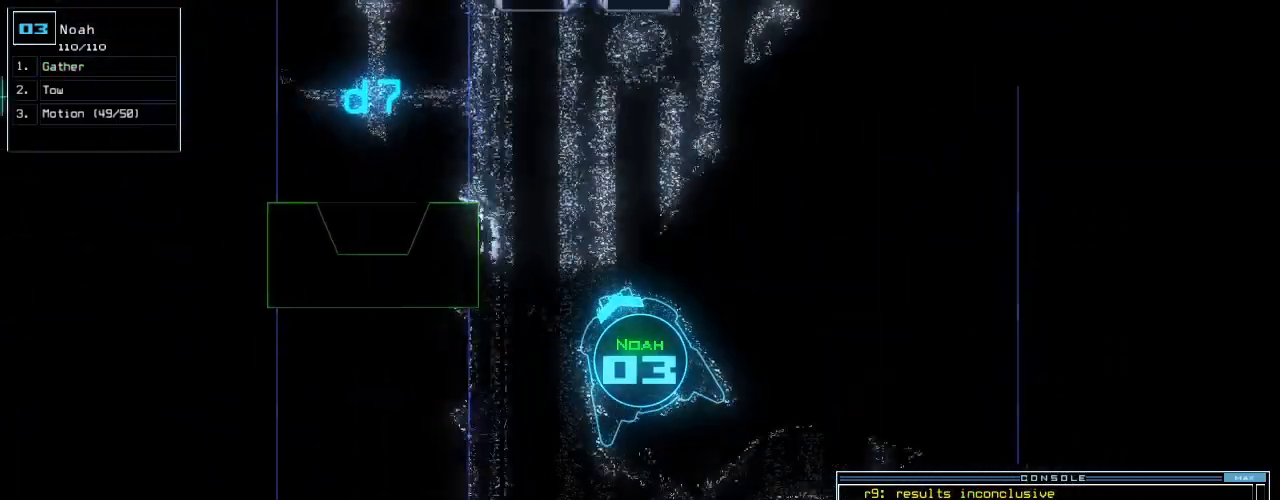
Gameplay with keyboard; each line is a JSON object with the keys held at the frame after it. "events" lists presses ("down") and releases ("up") of ".", "0", "1", "2", "3", "4", "5", "6", "7", "8", "9", "a", "backspace", "c", "caps_lock", "comma", "ctrl_l", "ctrl_r", "d", "down", "e", "equals", "escape", "f", "f8", "g", "h", "i", "j", "k", "l", "left", "minus", "n", "num3", "num9", "o", "p", "quote", "r", "return", "right", "s", "semicolon", "shift_l", "shift_r", "space", "t", "tab", "tilde", "u", "up", "v", "w", "x", "y" and "z" between this image and that frame as [ms after this image, input, new state], when the widget could be followed in between. No other keys are recorded. Mouse input is not recorded. Not read: b m q.
{"keys": ["up"], "events": []}
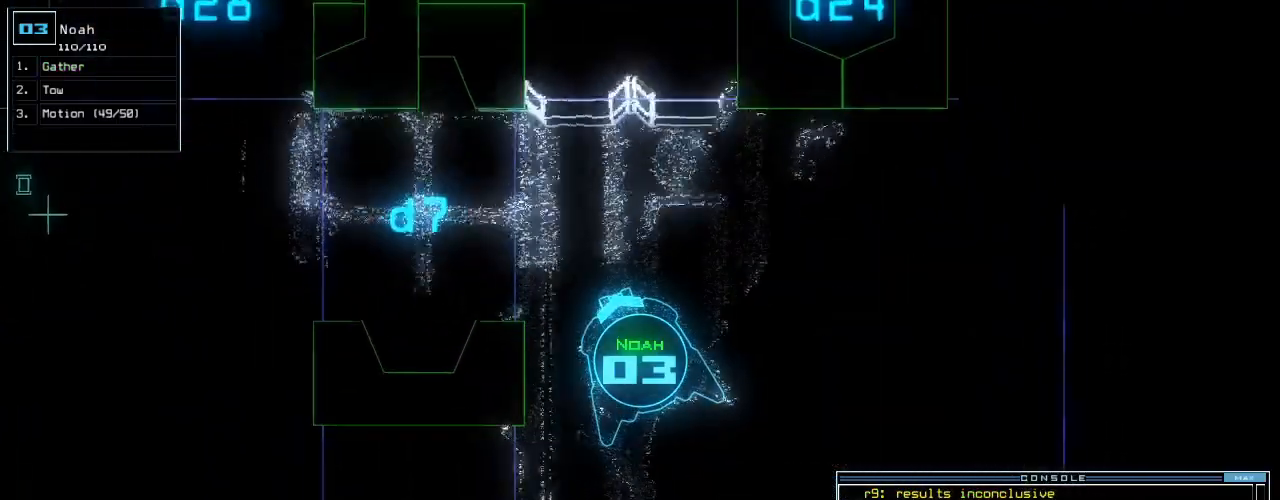
{"keys": ["up"], "events": [[320, "left", "down"], [440, "left", "up"]]}
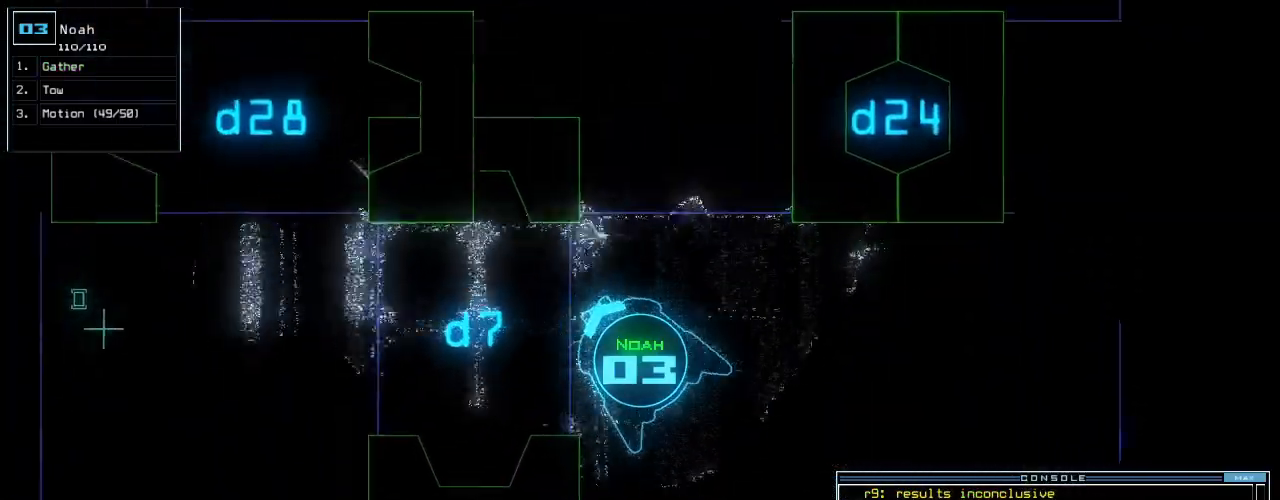
{"keys": ["up"], "events": [[20, "left", "down"], [280, "left", "up"]]}
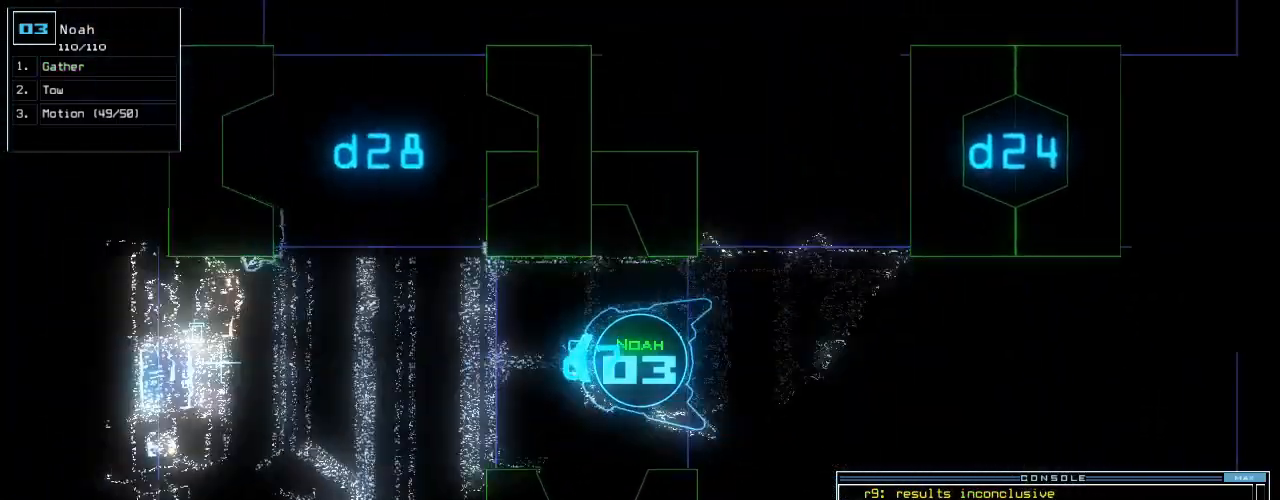
{"keys": ["up"], "events": [[200, "c", "down"], [240, "c", "up"], [320, "c", "down"], [400, "c", "up"], [420, "c", "down"], [480, "c", "up"]]}